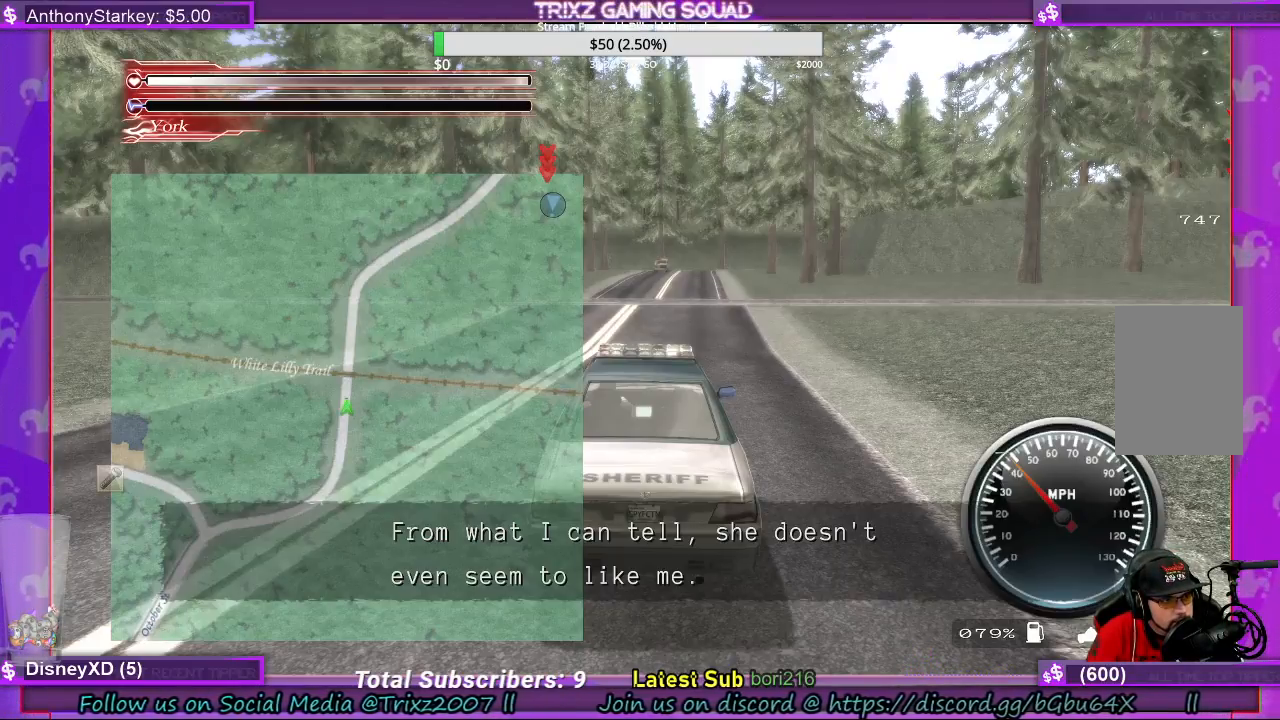
Gameplay with keyboard and mouse; each line is a JSON object with the keys and mouse buttons held at the frame after it. "events" lists presses ("down") and releases ("up") of "a", "ctrl", "d", "e", "f", "q", "r", "s", "shift", "space", "tab", "w", "mouse_left", "mouse_wheel", "mouse_right", "mouse_mb4" and "mouse_mb5" between this image and that frame as [ms after this image, input, new state], when the widget could be followed in between. "mouse_left", "mouse_wheel", "mouse_right", "mouse_mb4", "mouse_mb5" = the "left", "wheel", "right", "mb4", "mb5" buttons of the "mouse" list. No other keys are recorded. "wheel" means that the mouse wheel is clicked or scrolled. Mouse movement is not recorded.
{"keys": [], "mouse": [], "events": [[300, "mouse_left", "down"], [400, "mouse_left", "up"]]}
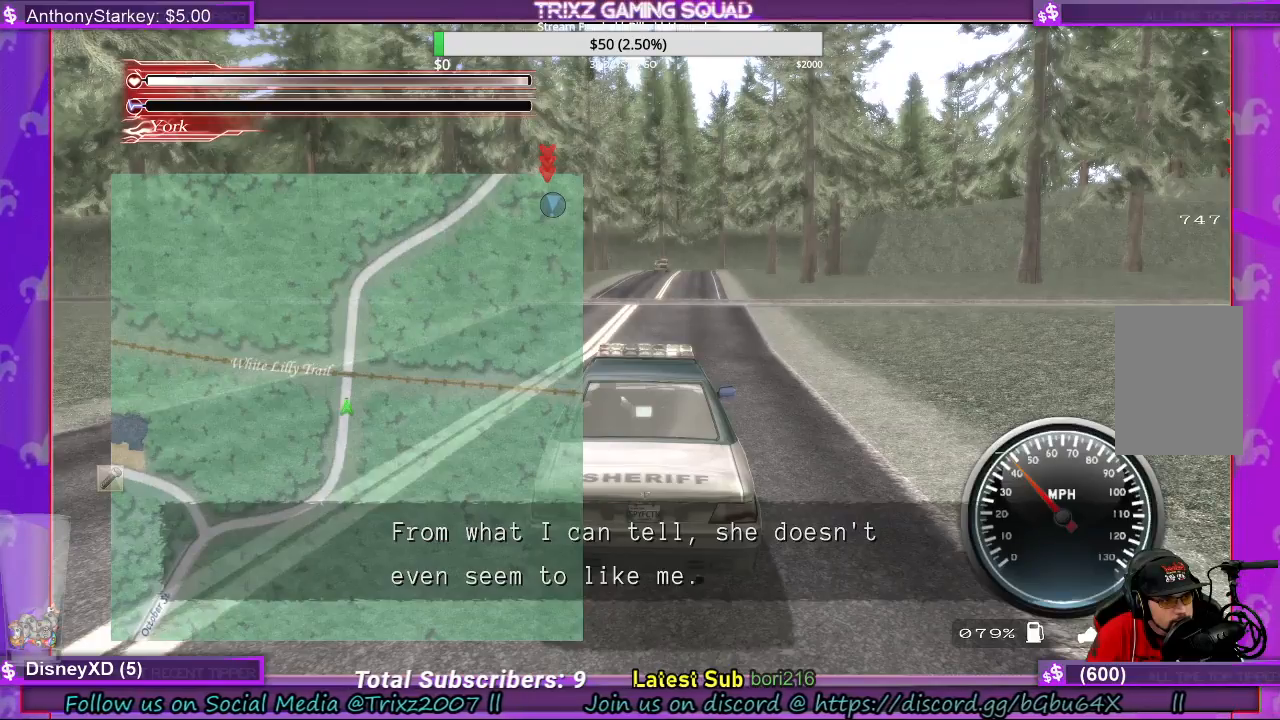
{"keys": [], "mouse": [], "events": []}
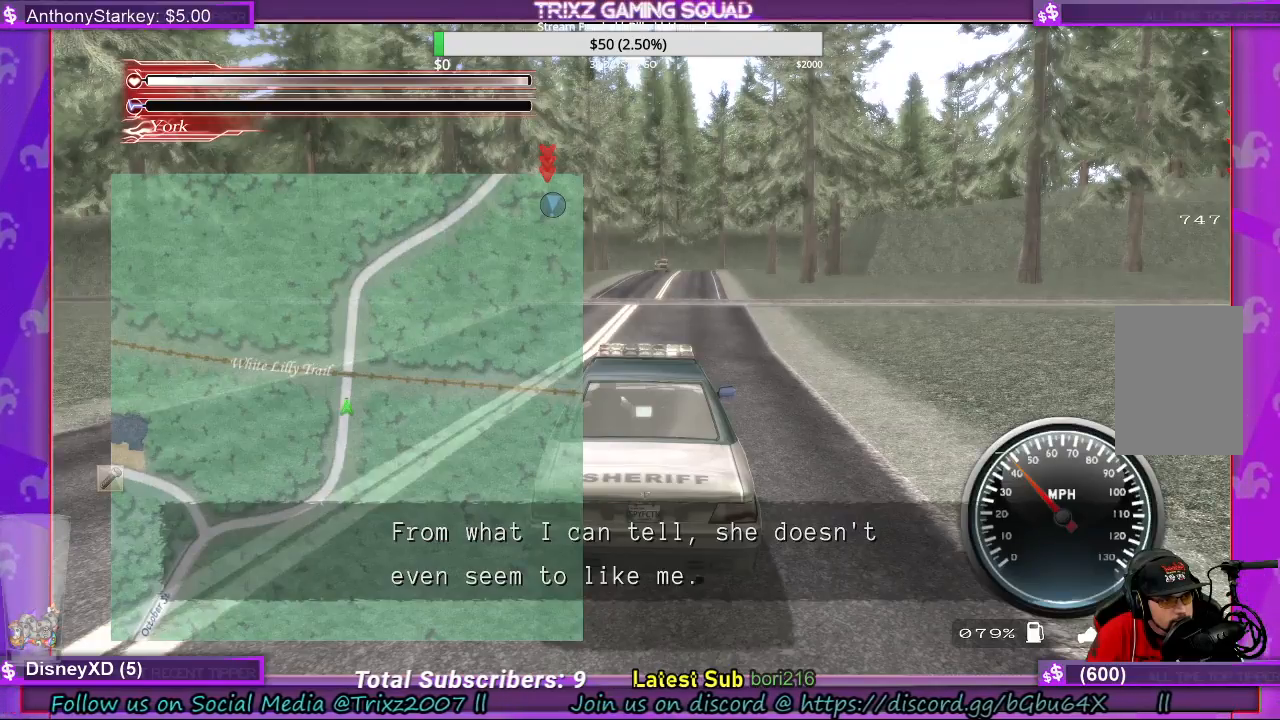
{"keys": [], "mouse": [], "events": []}
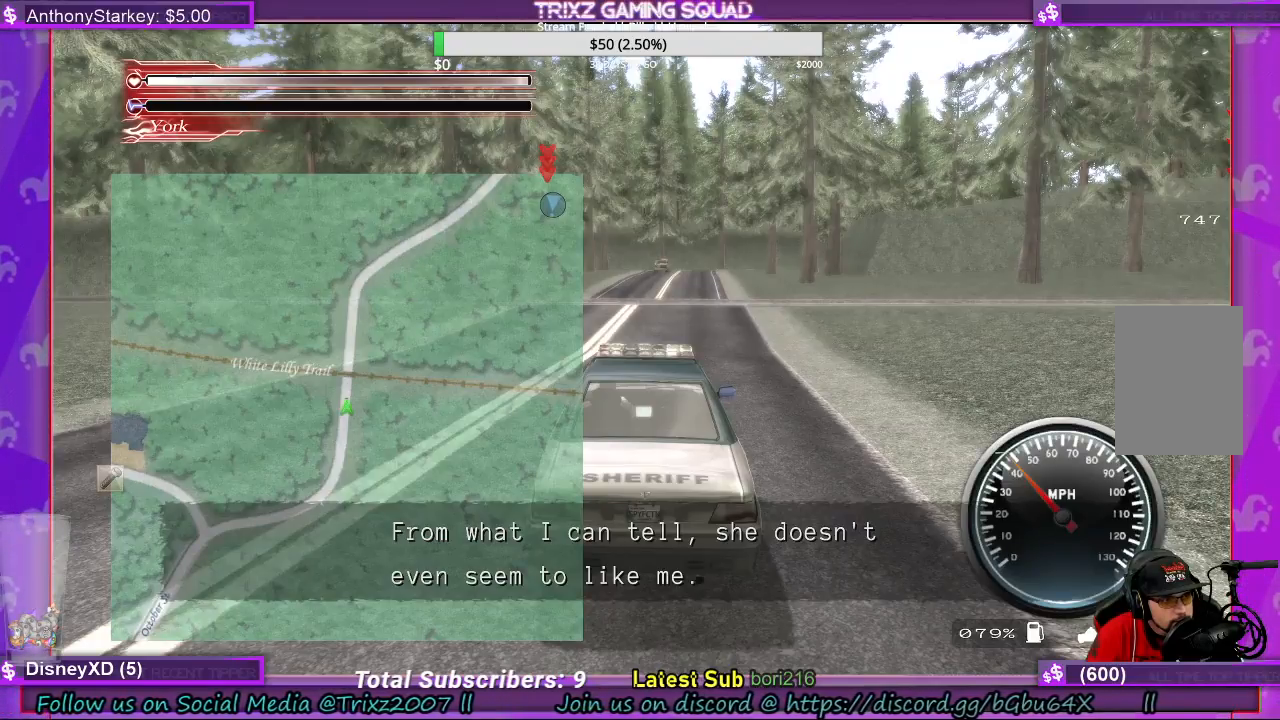
{"keys": [], "mouse": ["left"], "events": [[500, "mouse_left", "down"]]}
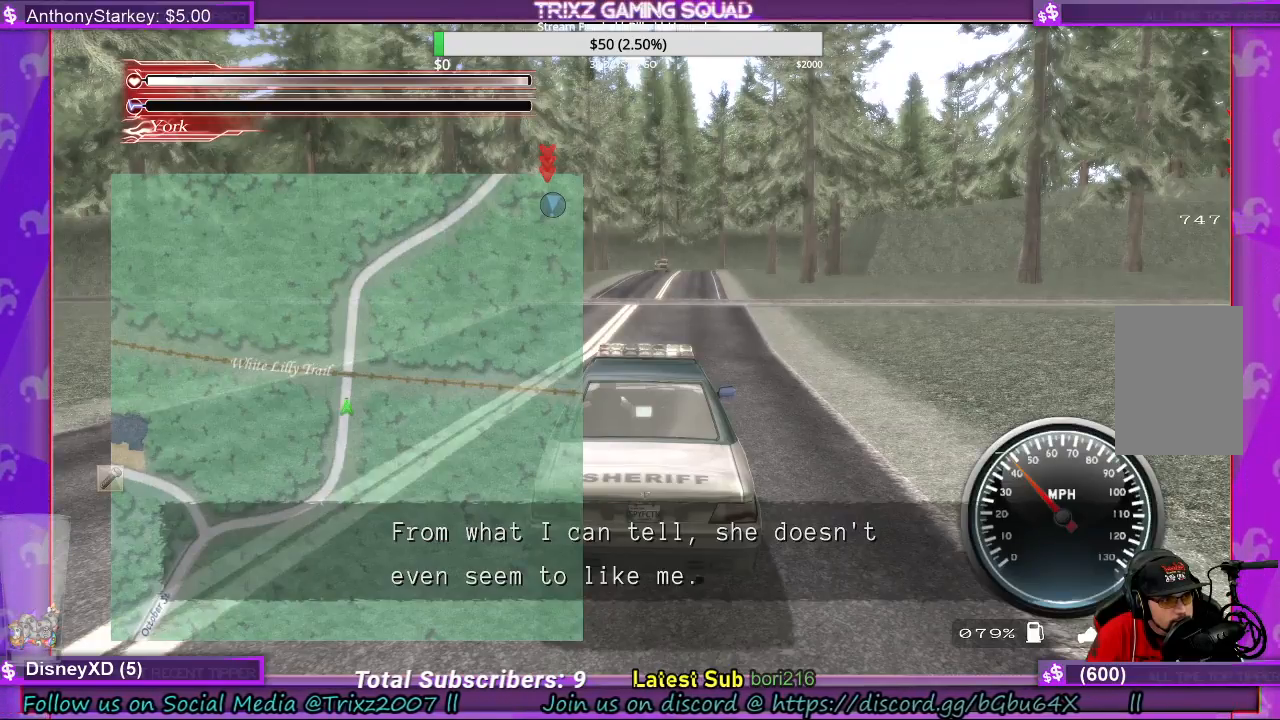
{"keys": [], "mouse": [], "events": [[133, "mouse_left", "up"]]}
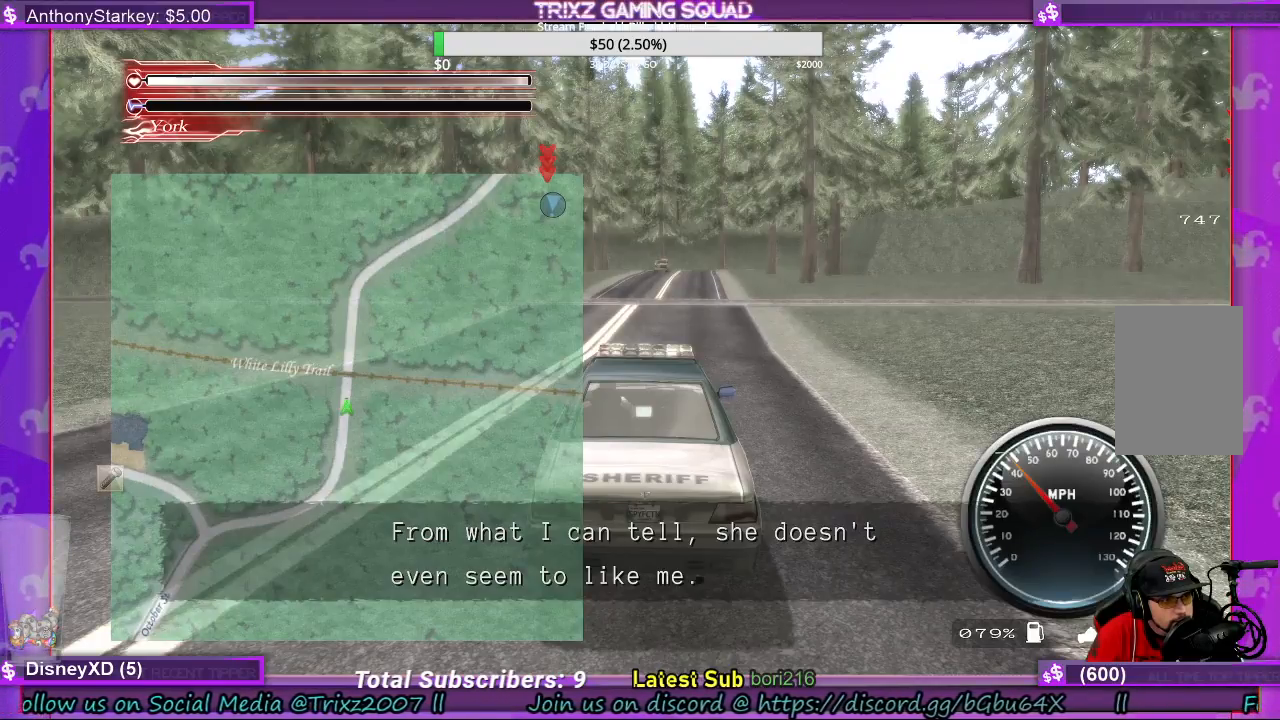
{"keys": [], "mouse": [], "events": []}
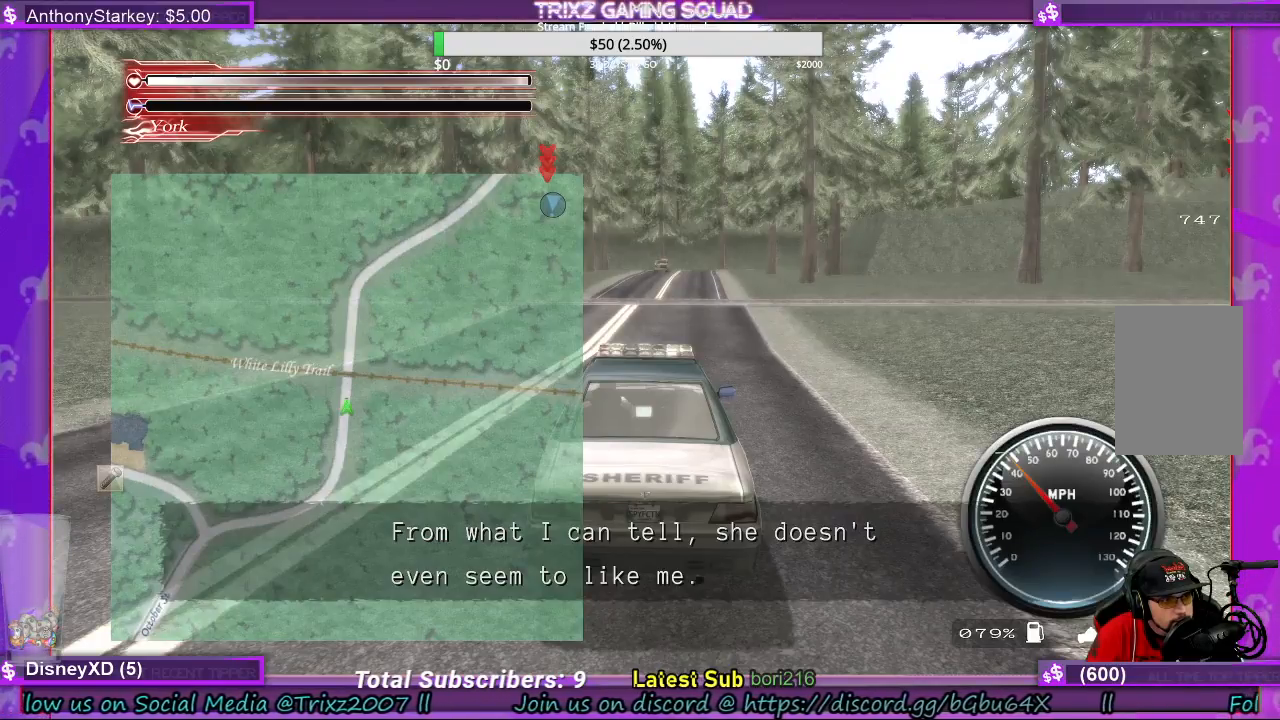
{"keys": [], "mouse": [], "events": []}
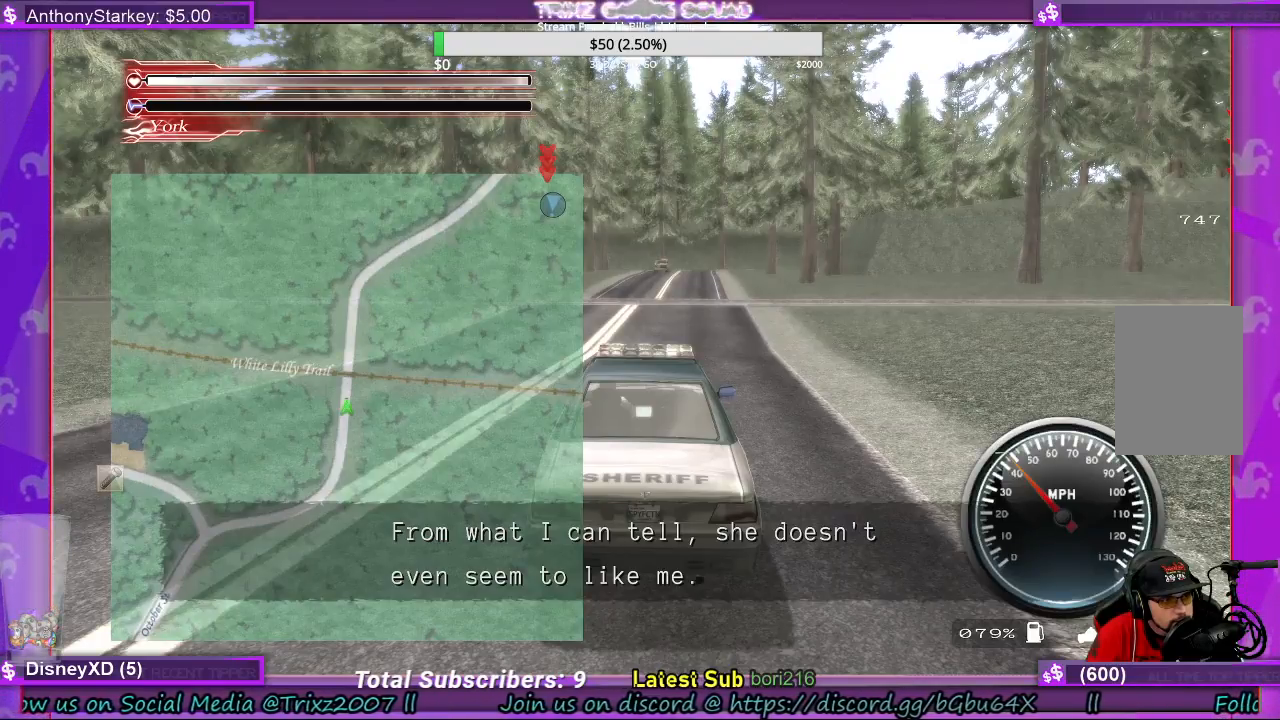
{"keys": [], "mouse": [], "events": []}
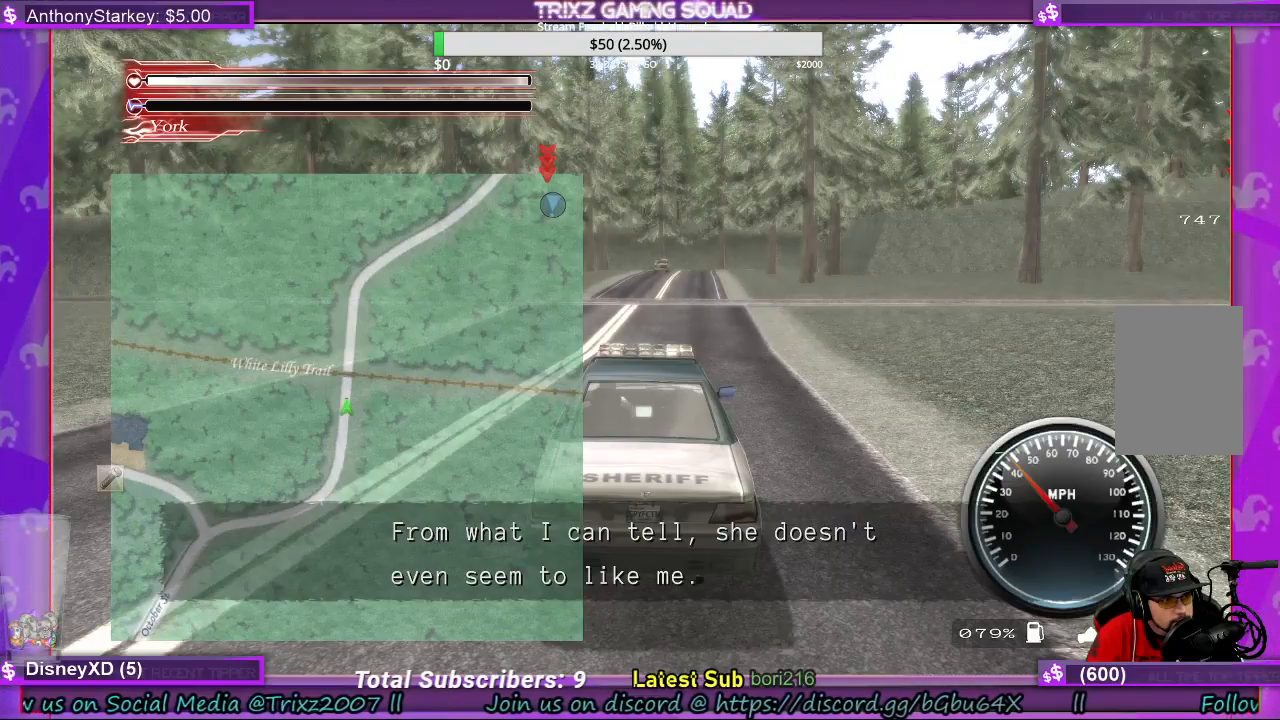
{"keys": [], "mouse": [], "events": []}
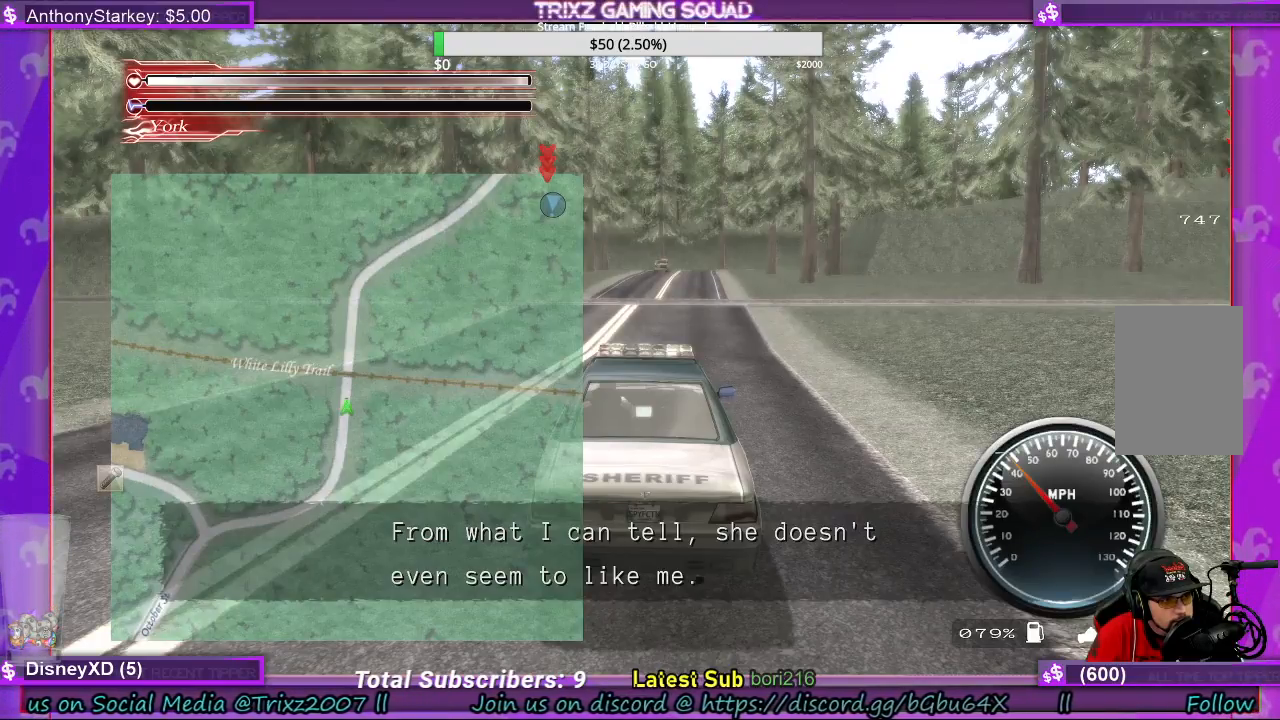
{"keys": [], "mouse": [], "events": []}
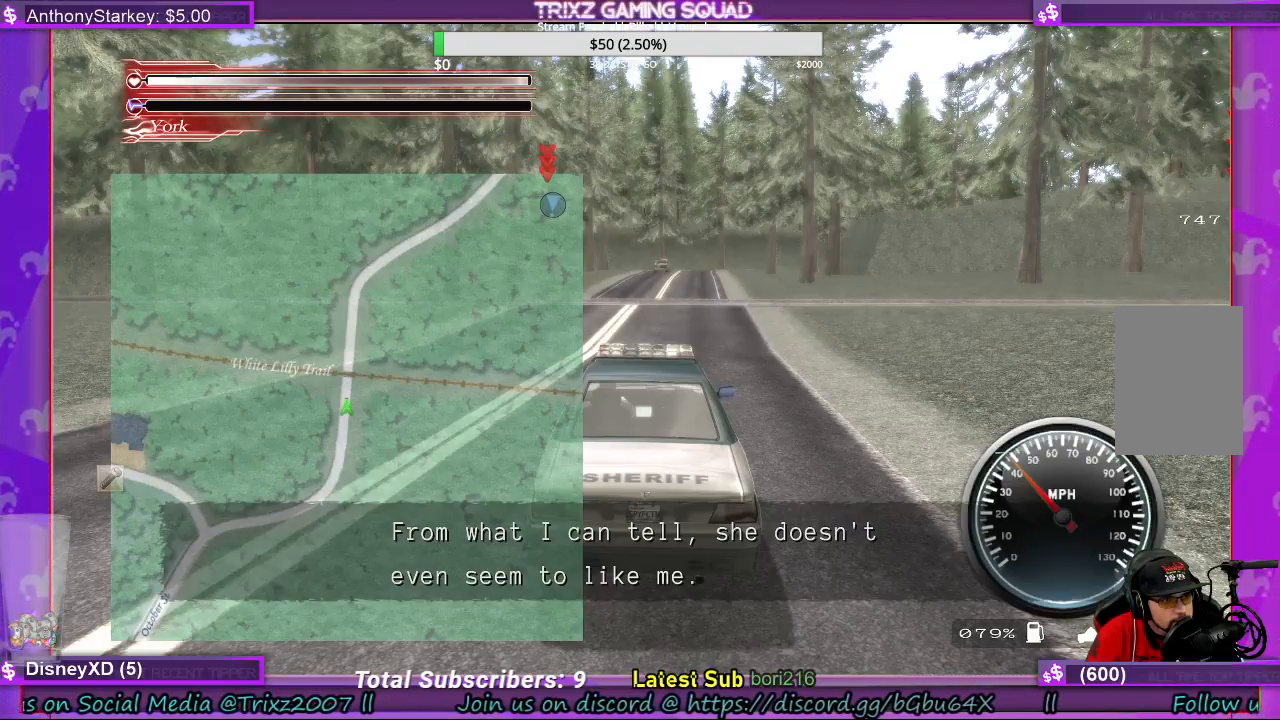
{"keys": [], "mouse": [], "events": []}
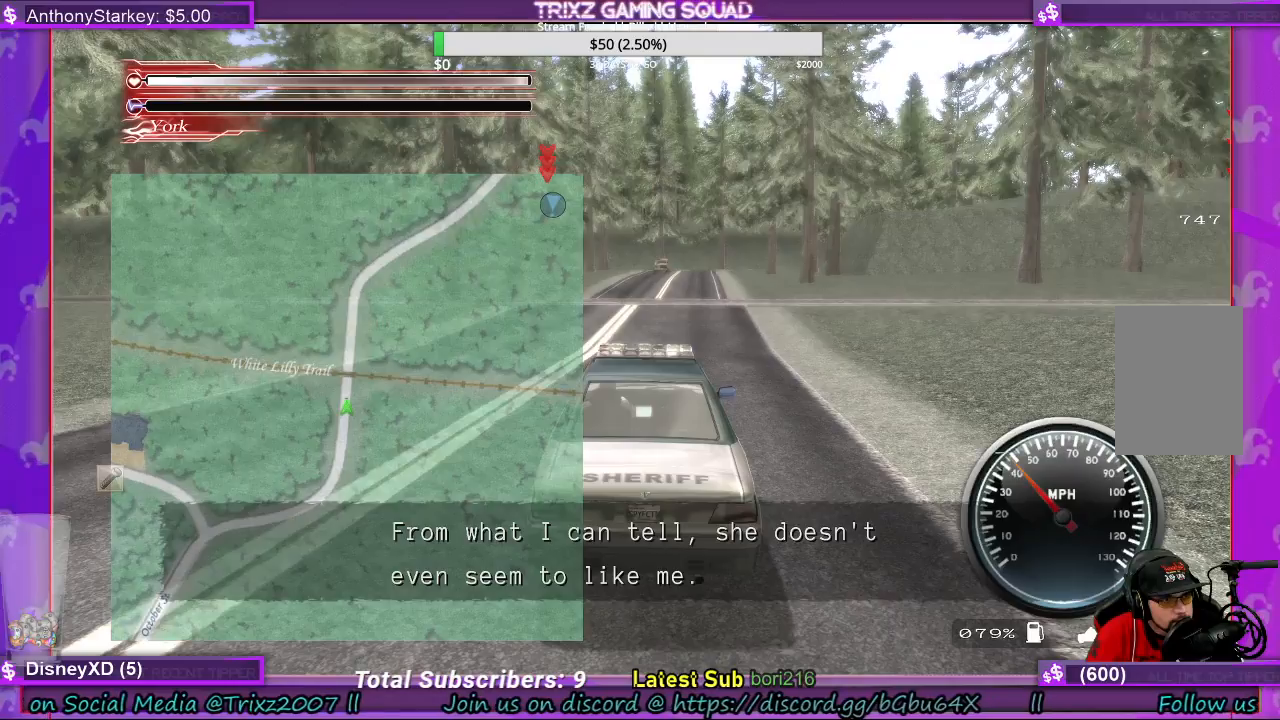
{"keys": [], "mouse": [], "events": [[233, "mouse_left", "down"], [333, "mouse_left", "up"]]}
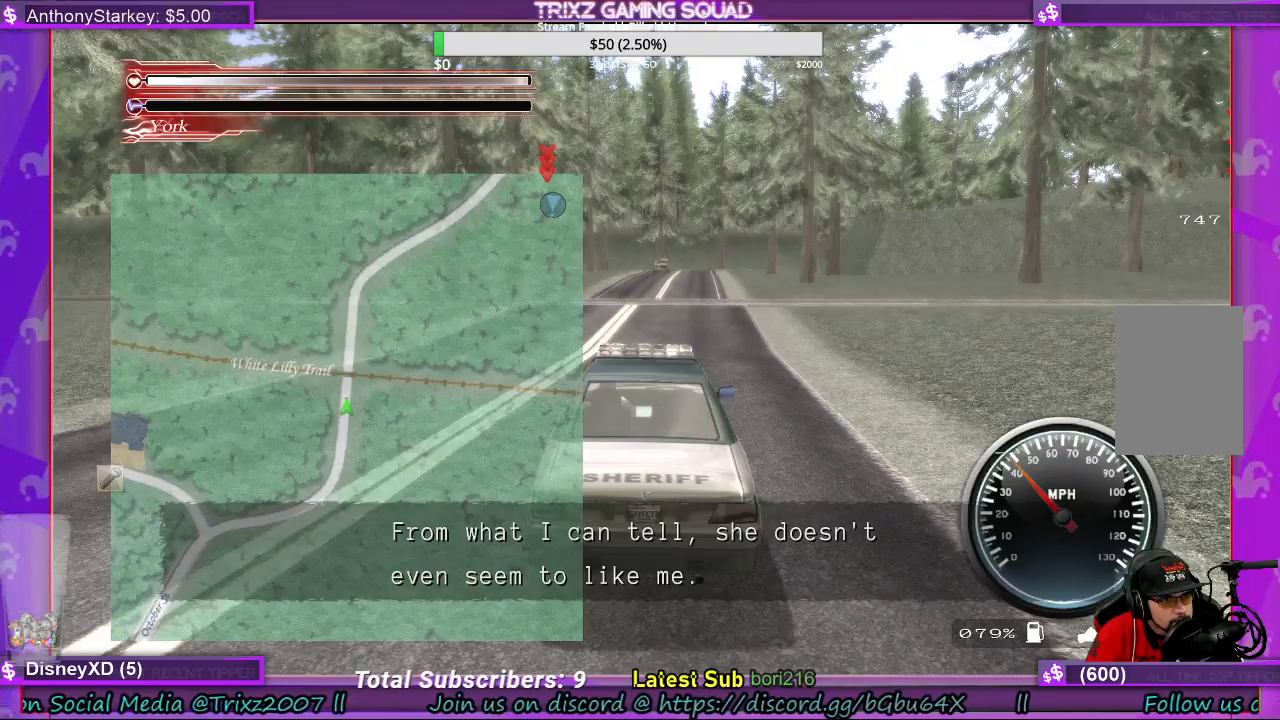
{"keys": [], "mouse": [], "events": [[333, "mouse_left", "down"], [467, "mouse_left", "up"]]}
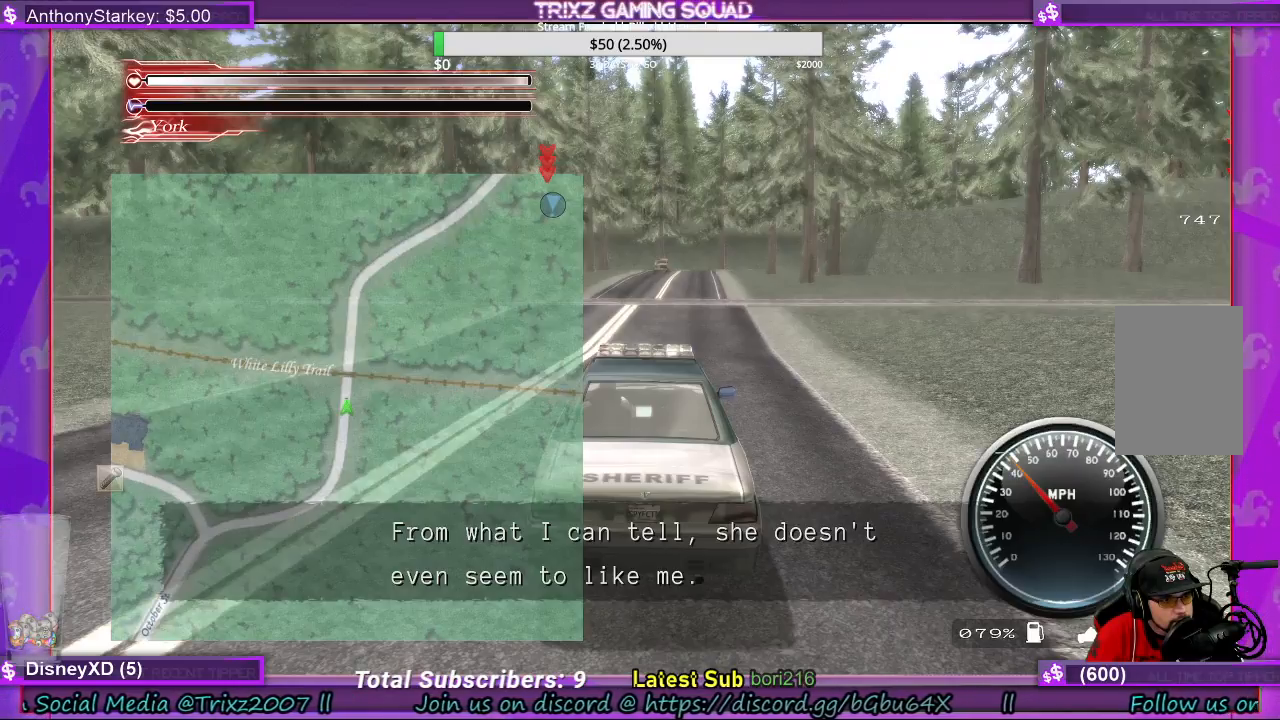
{"keys": [], "mouse": [], "events": []}
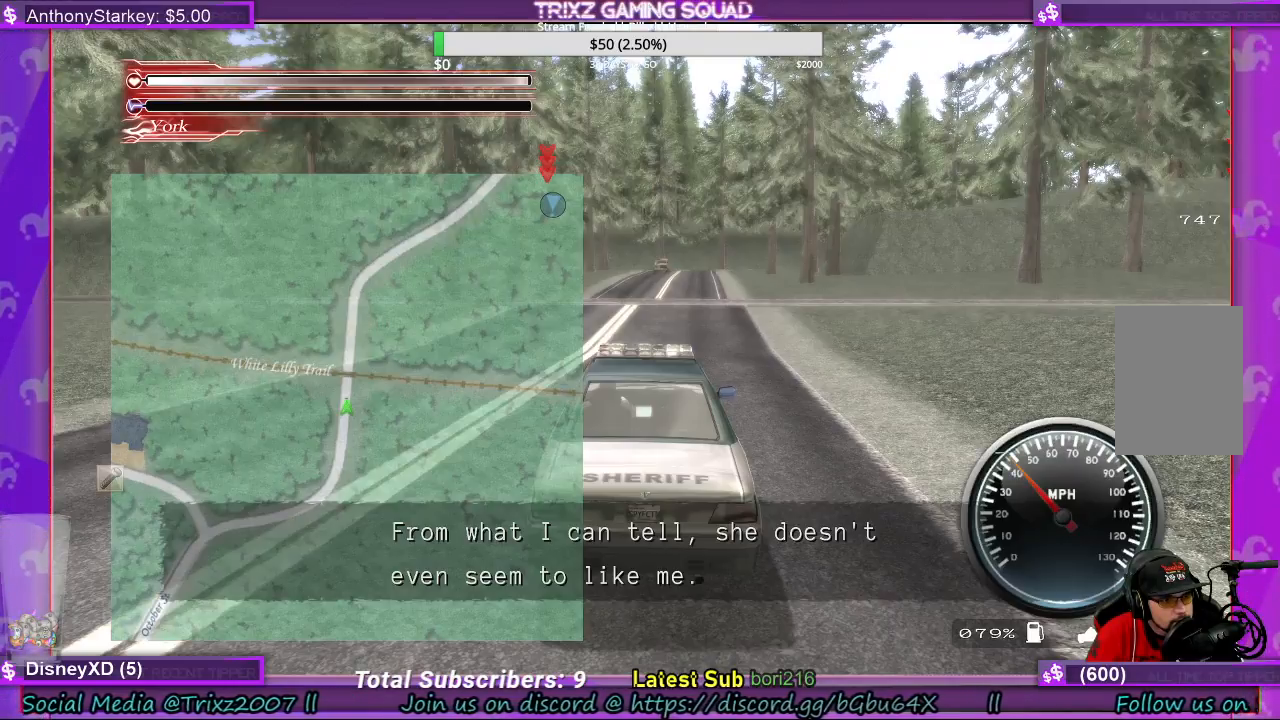
{"keys": [], "mouse": [], "events": []}
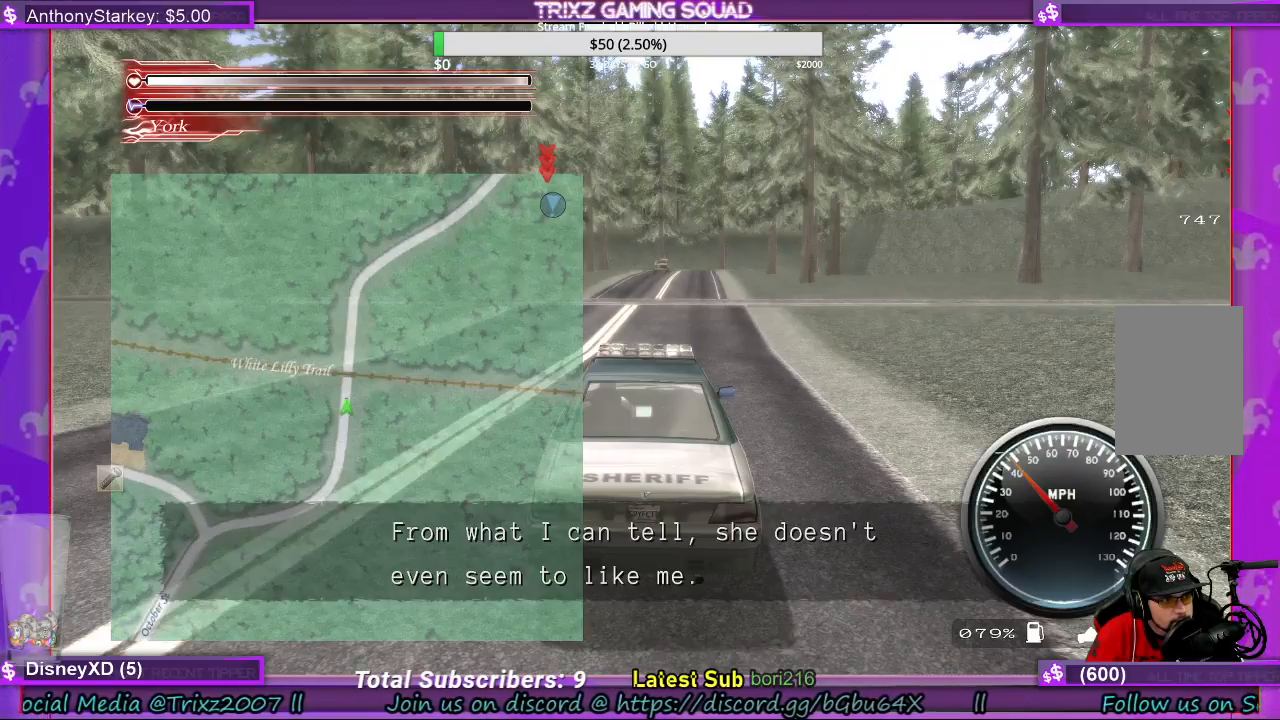
{"keys": [], "mouse": [], "events": []}
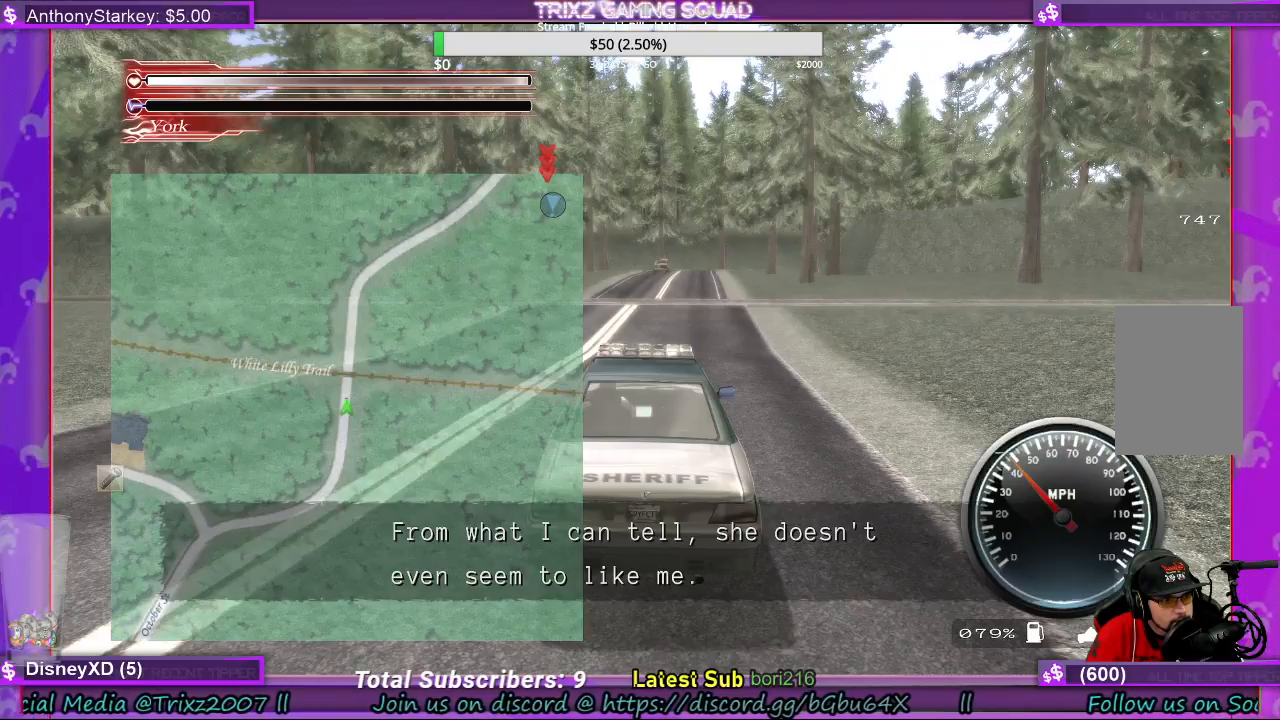
{"keys": [], "mouse": [], "events": []}
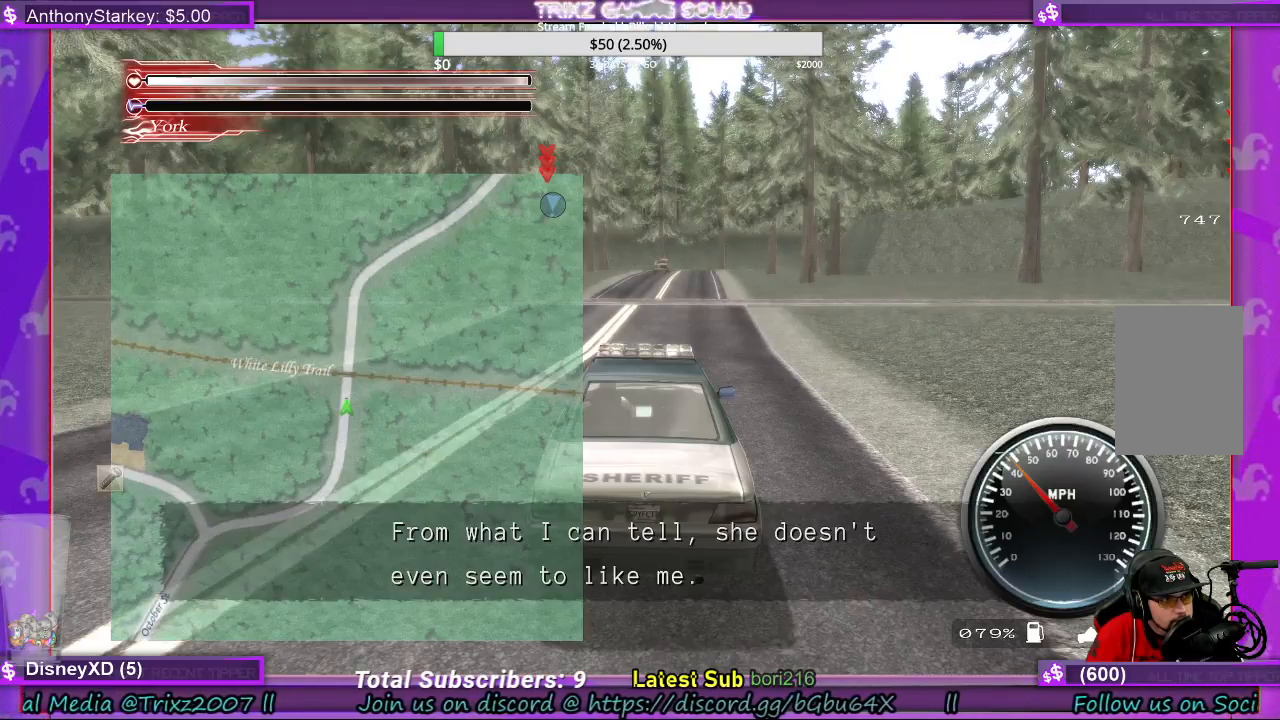
{"keys": [], "mouse": [], "events": []}
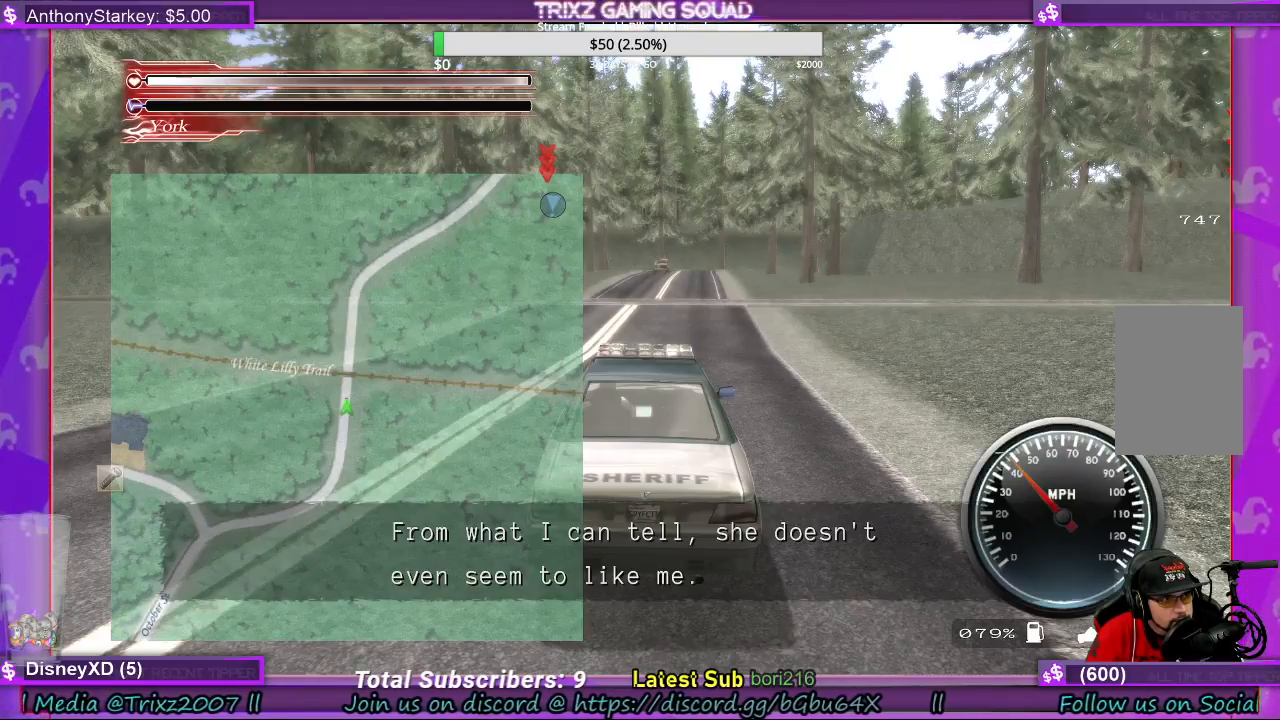
{"keys": [], "mouse": ["left"], "events": [[300, "mouse_left", "down"]]}
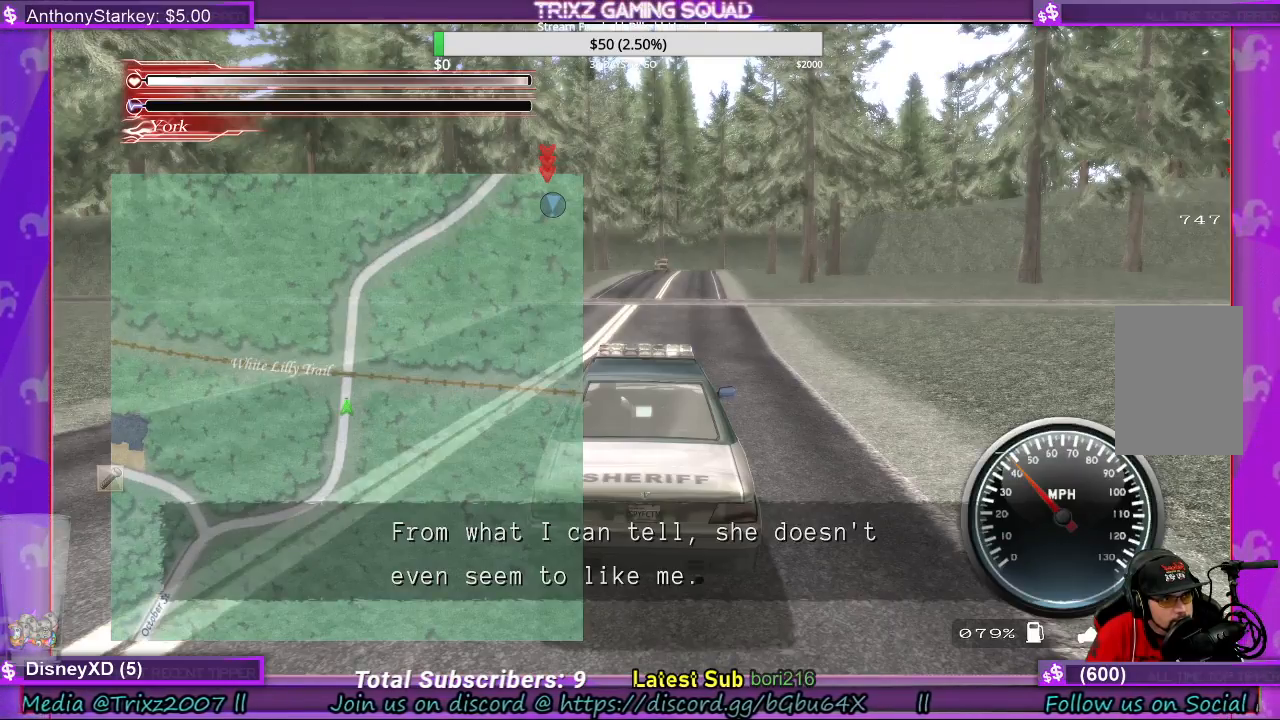
{"keys": [], "mouse": ["left"], "events": []}
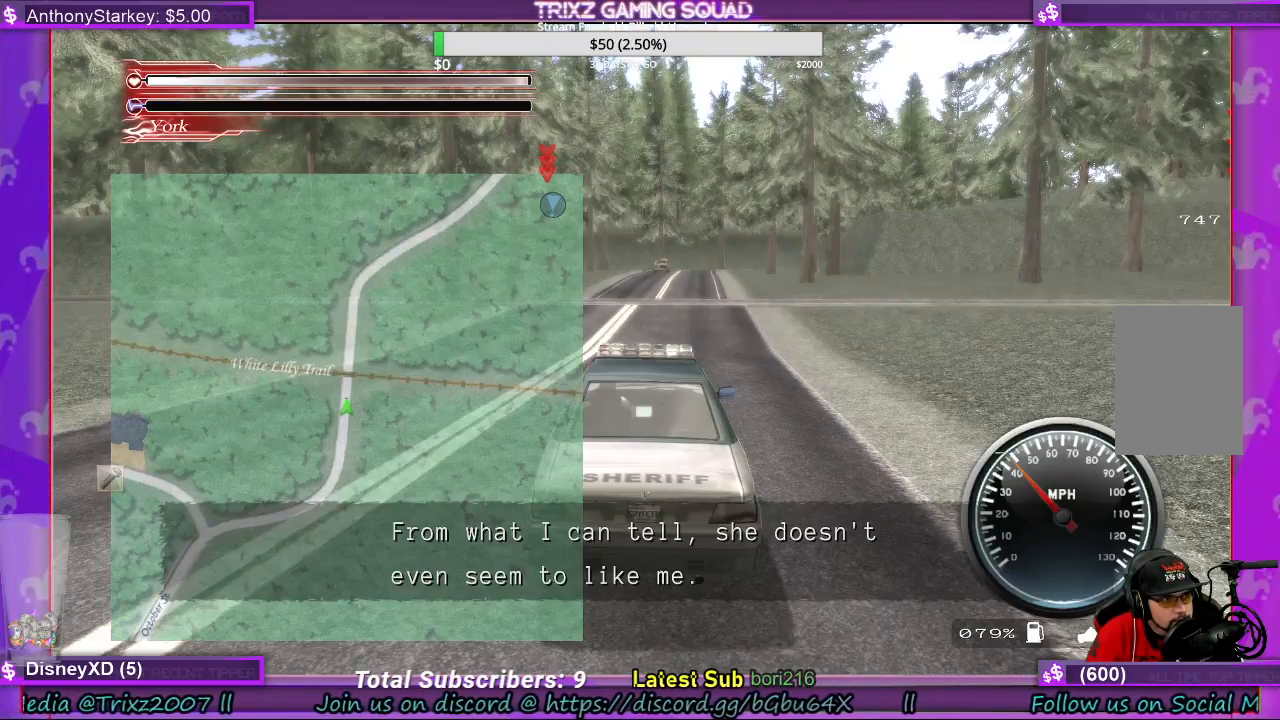
{"keys": [], "mouse": ["left"], "events": [[267, "mouse_left", "up"], [500, "mouse_left", "down"]]}
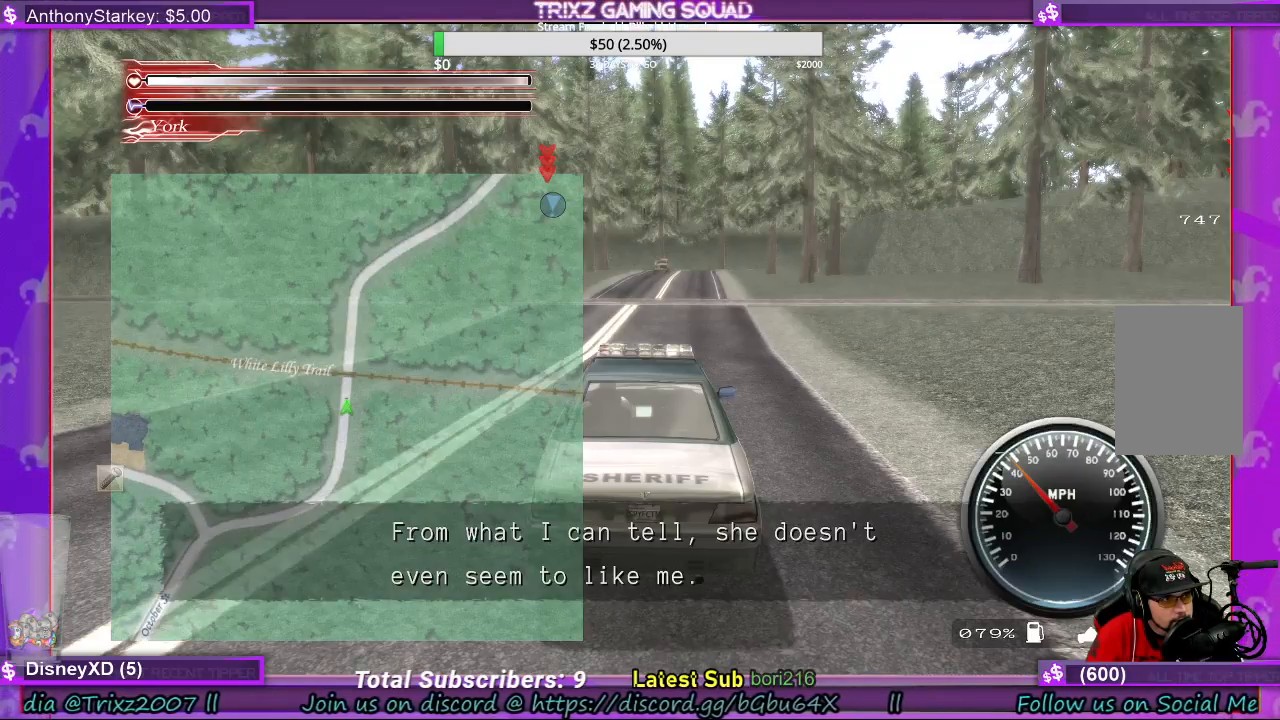
{"keys": [], "mouse": [], "events": [[133, "mouse_left", "up"]]}
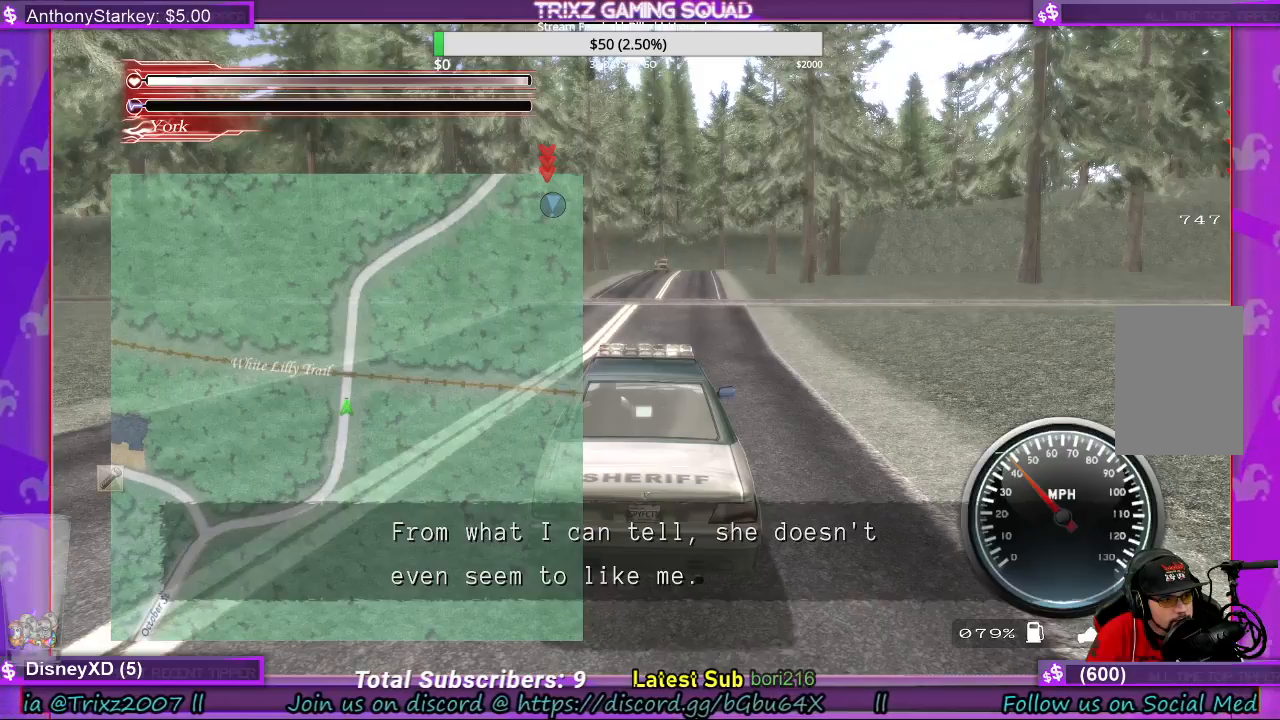
{"keys": [], "mouse": [], "events": []}
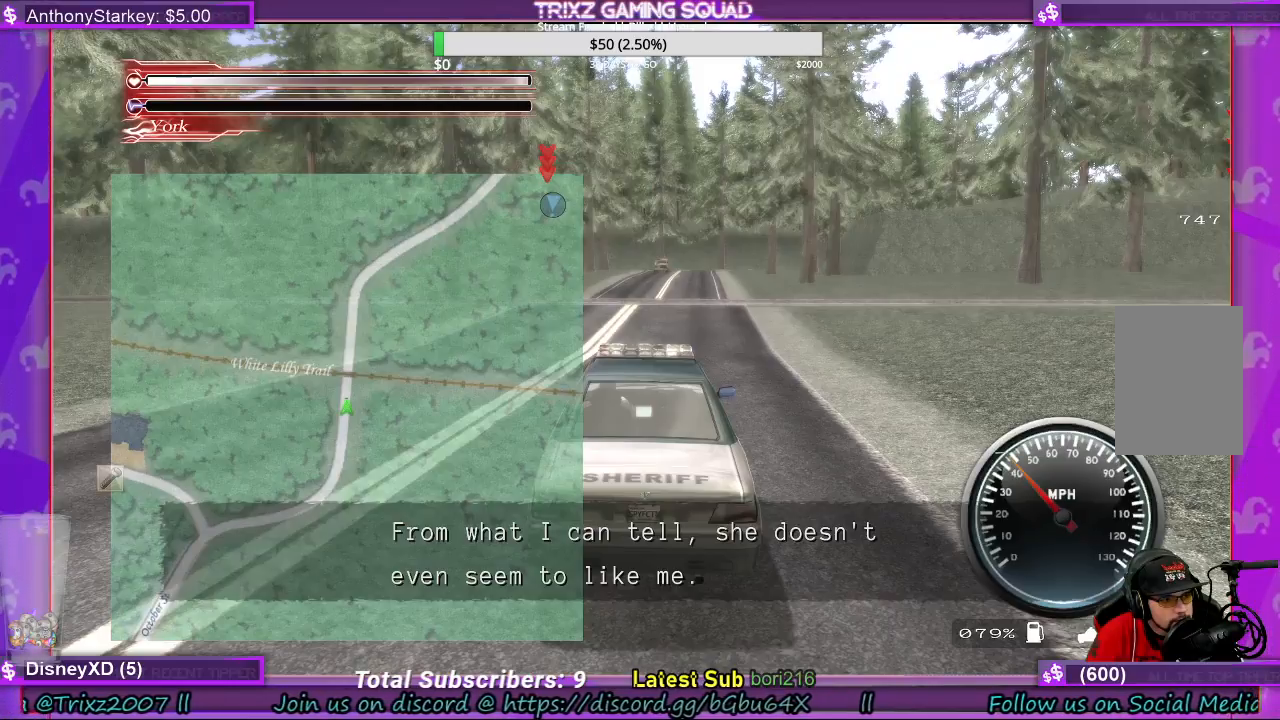
{"keys": [], "mouse": [], "events": []}
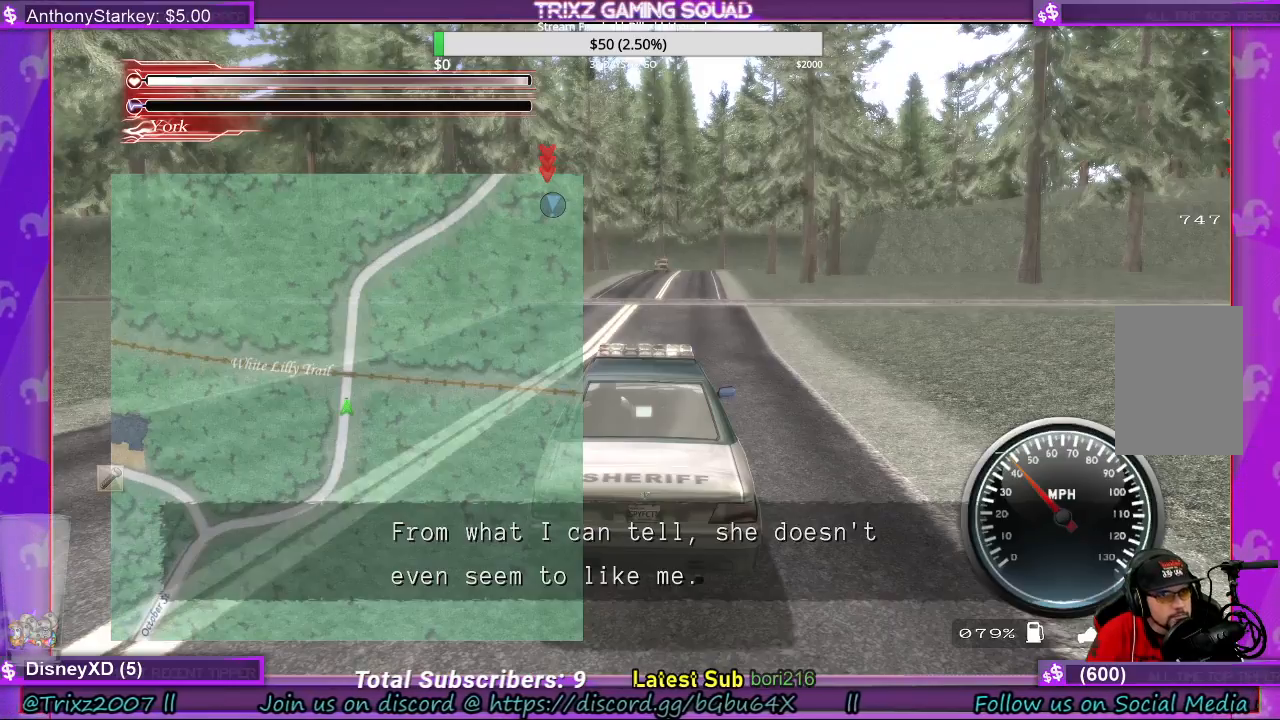
{"keys": [], "mouse": [], "events": []}
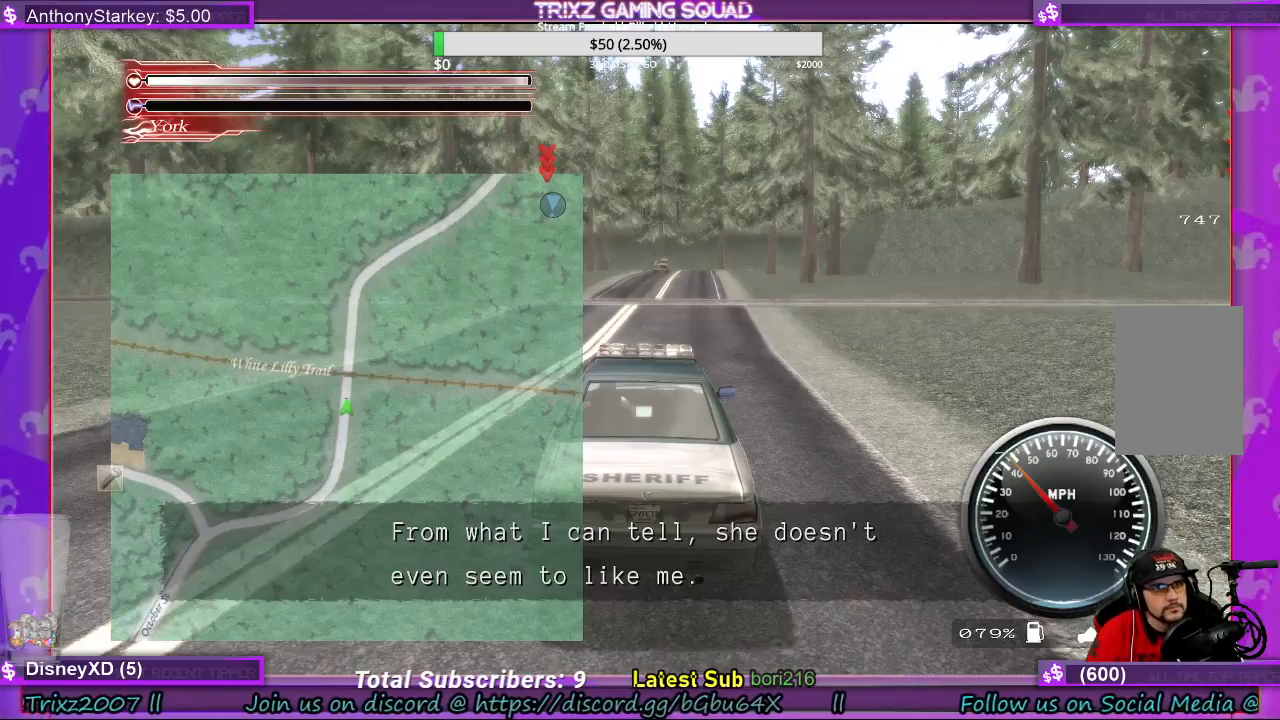
{"keys": [], "mouse": [], "events": []}
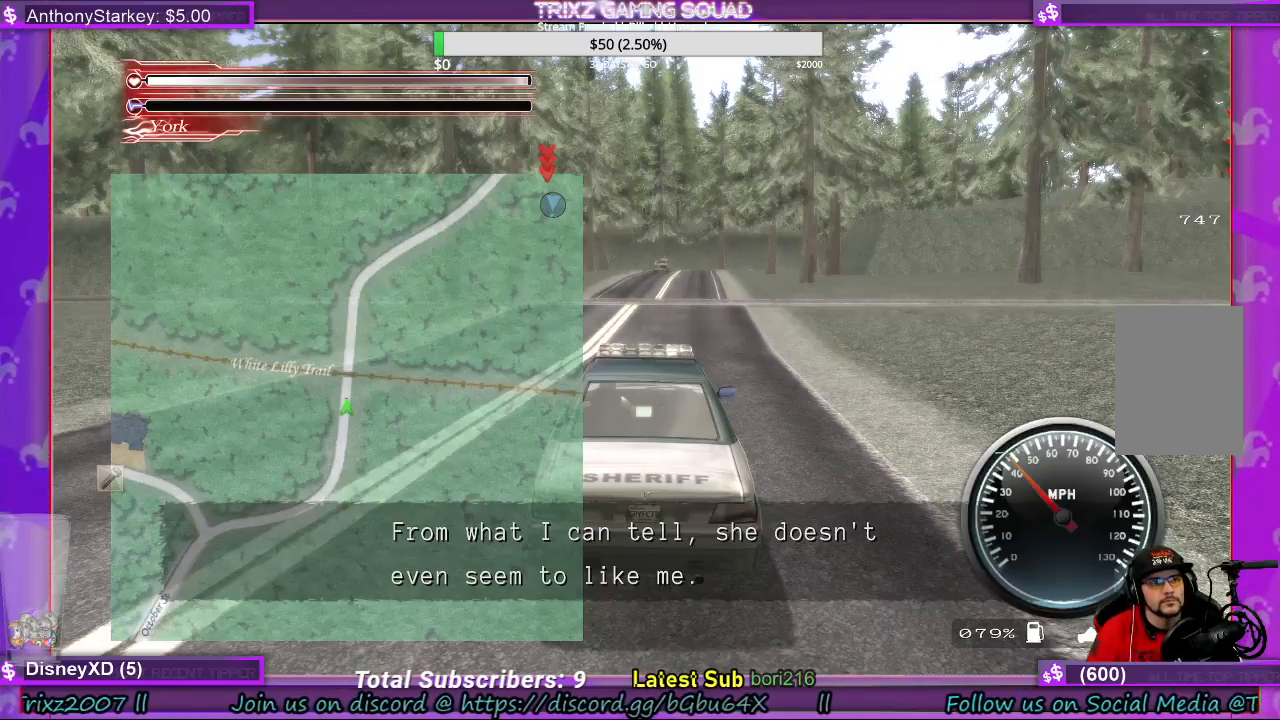
{"keys": [], "mouse": [], "events": []}
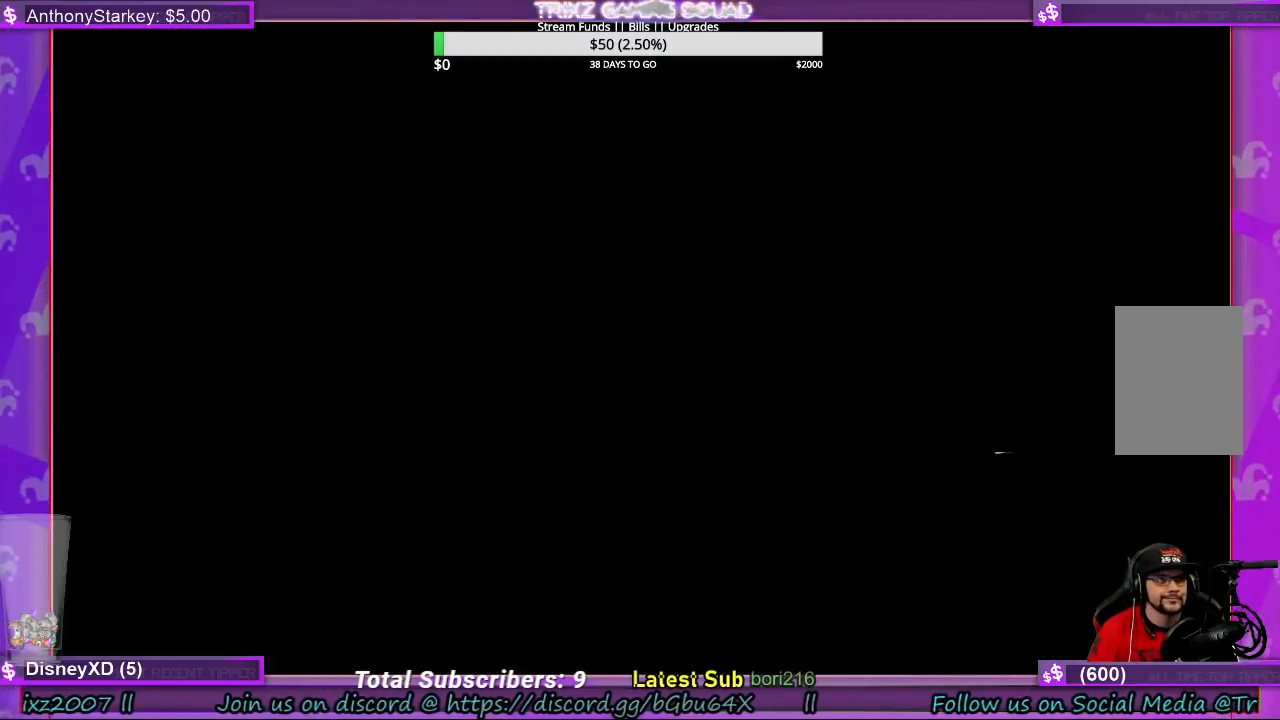
{"keys": [], "mouse": [], "events": []}
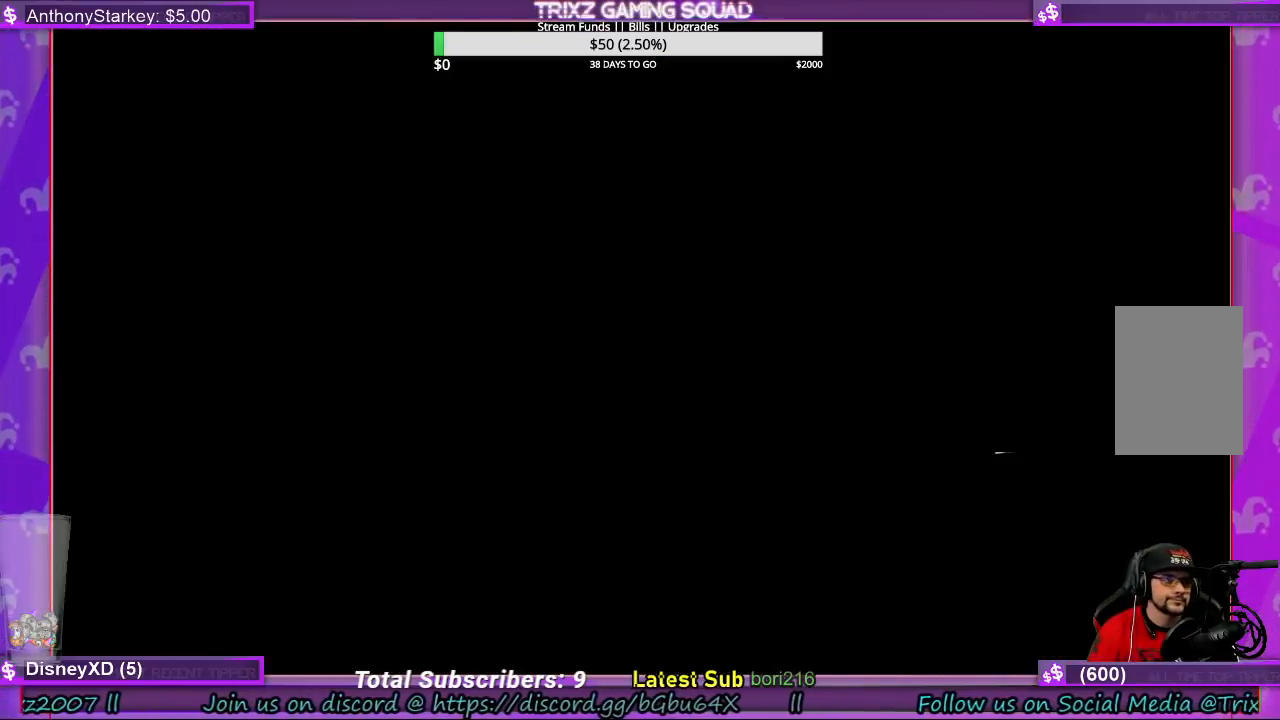
{"keys": [], "mouse": ["left"], "events": [[267, "mouse_left", "down"], [367, "mouse_left", "up"], [433, "mouse_left", "down"]]}
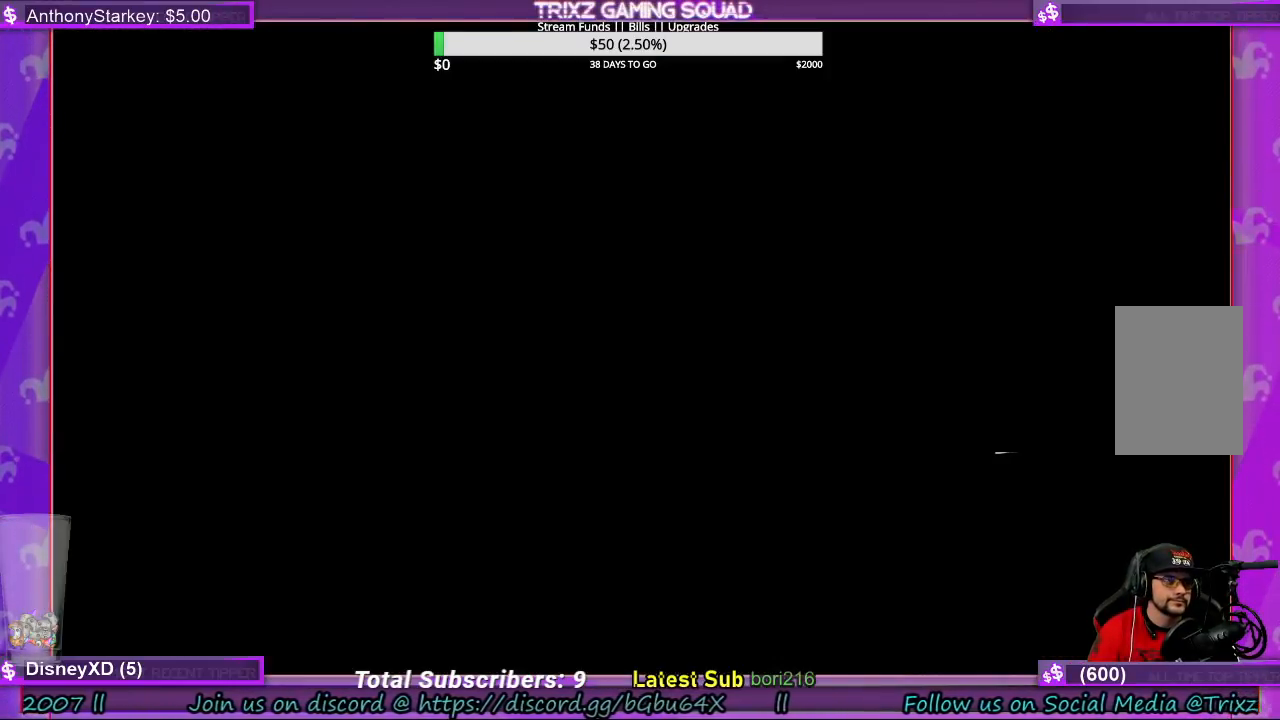
{"keys": [], "mouse": [], "events": [[100, "mouse_left", "up"]]}